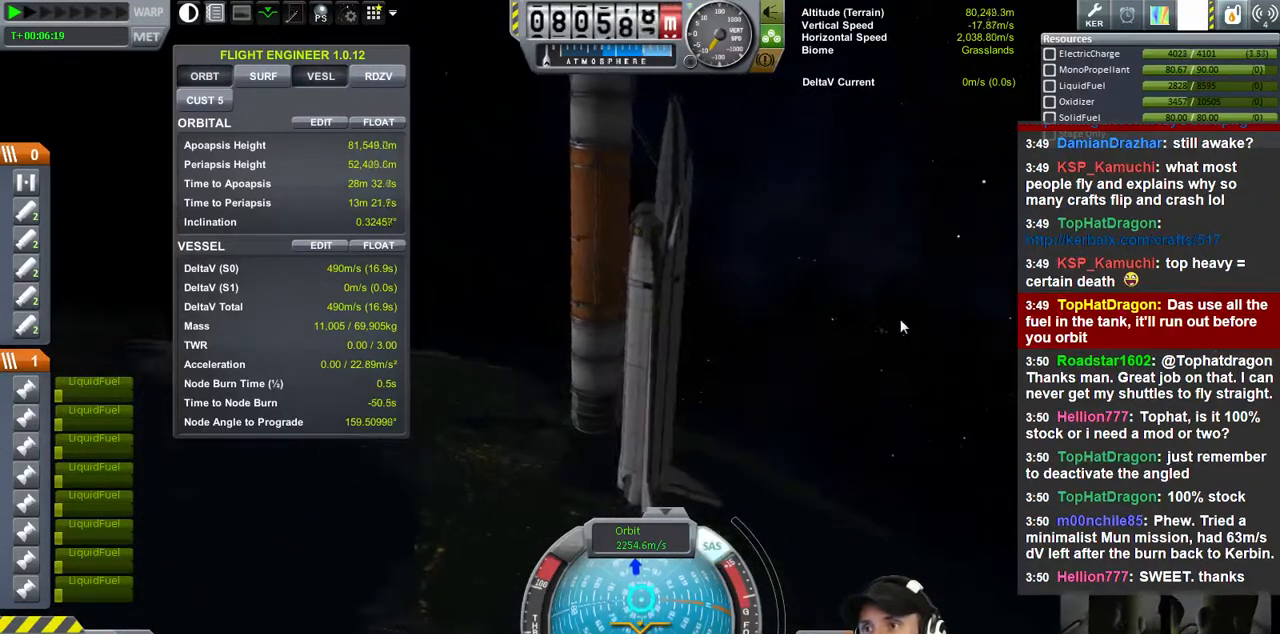
Gameplay with keyboard; each line is a JSON object with the keys held at the frame after it. "events" lists presses ("down") and releases ("up") of "a", "d", "e", "h", "i", "j", "k", "l", "n", "q", "s" and "w" between this image and that frame as [ms after this image, input, new state], when the widget could be followed in between. No other keys are recorded. Mouse input is not recorded.
{"keys": ["s"], "events": [[400, "s", "down"]]}
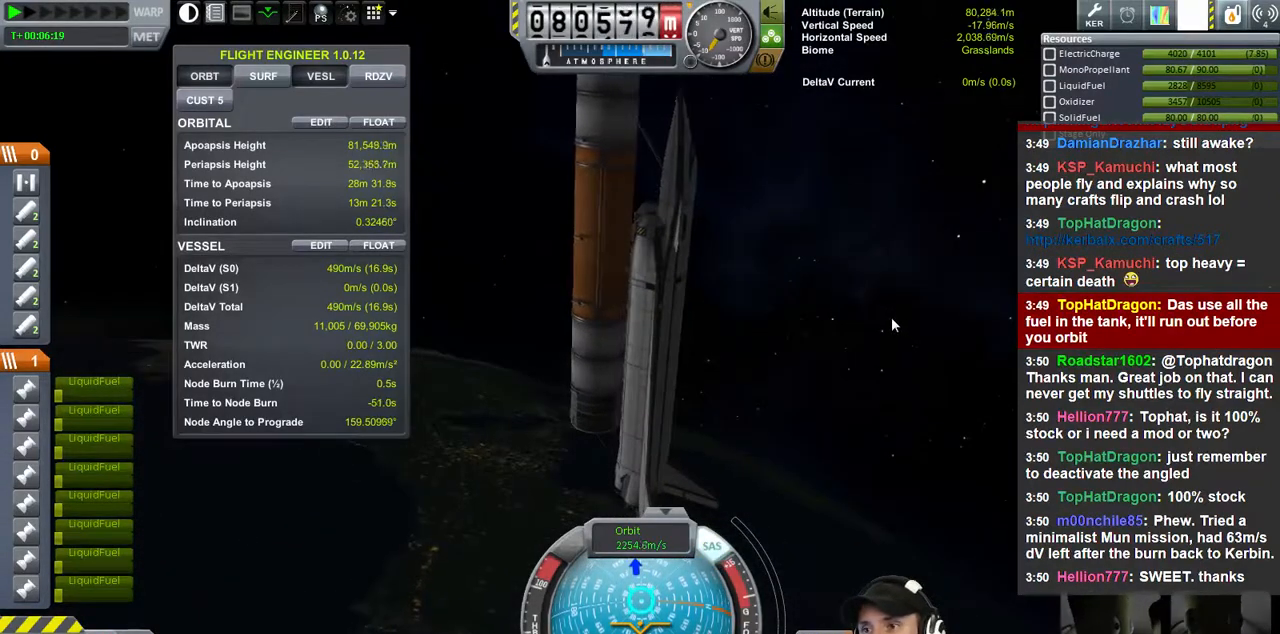
{"keys": [], "events": [[300, "s", "up"]]}
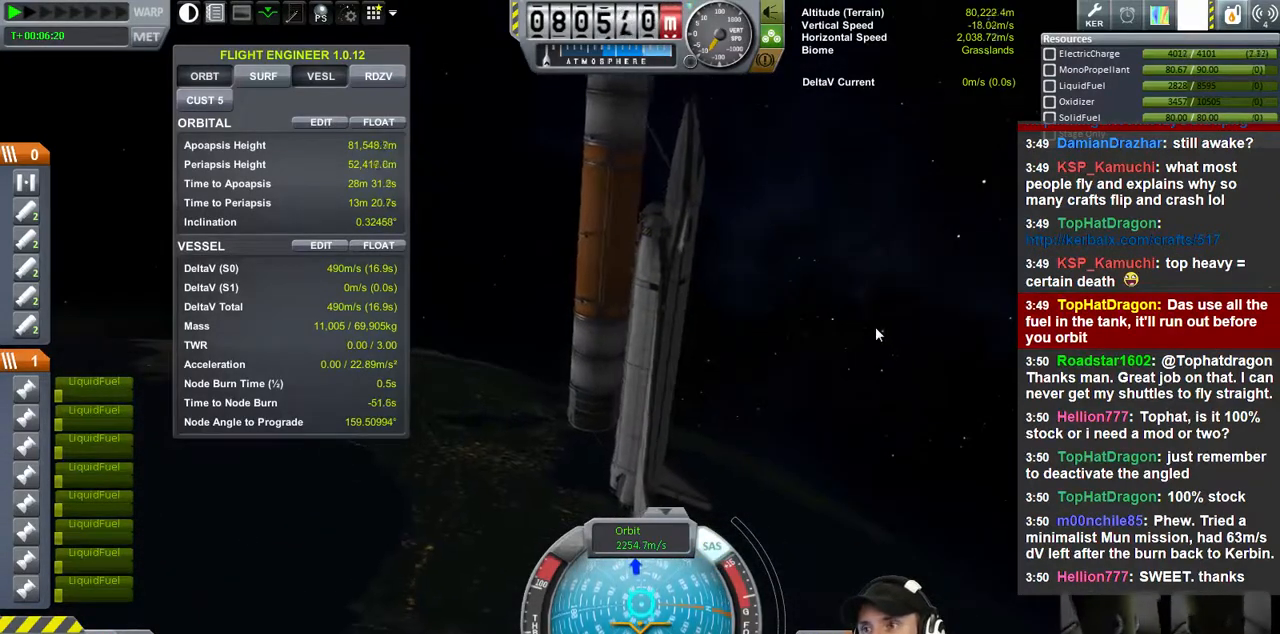
{"keys": ["s"], "events": [[367, "s", "down"]]}
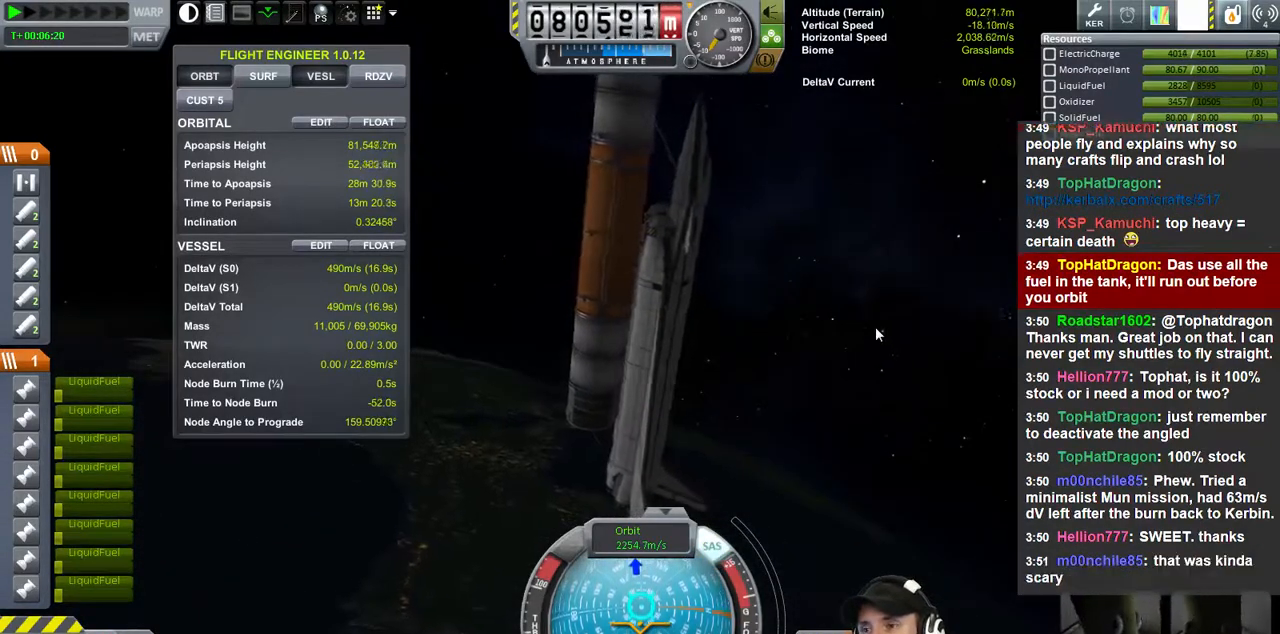
{"keys": [], "events": [[433, "s", "up"]]}
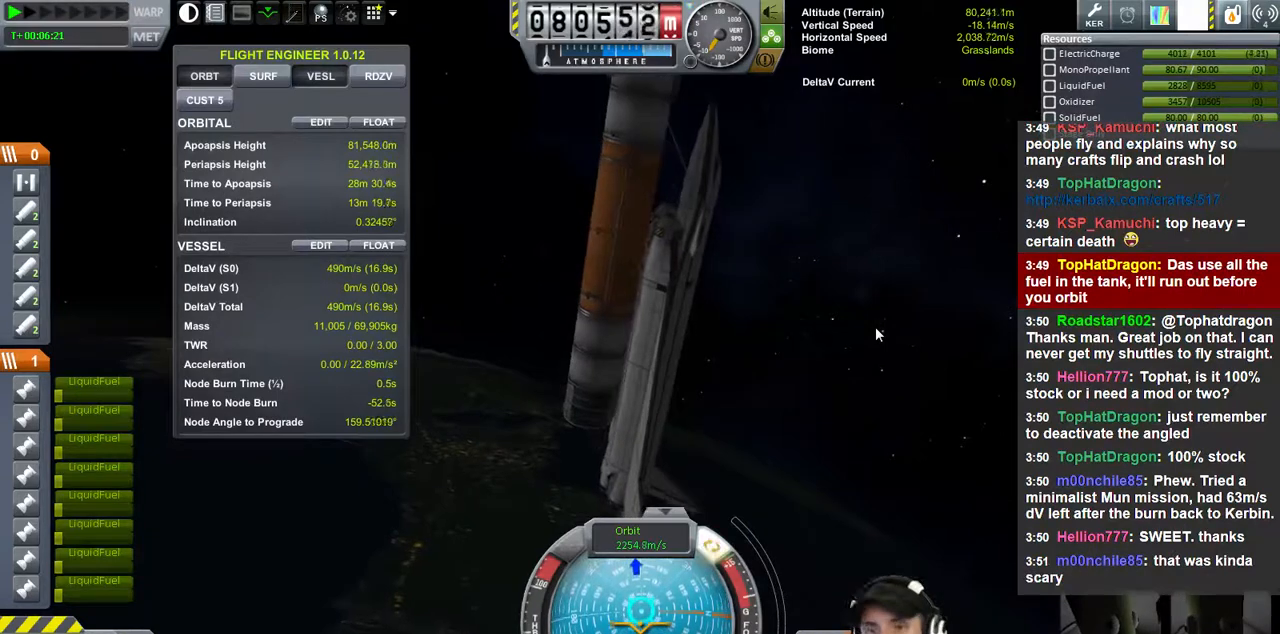
{"keys": [], "events": []}
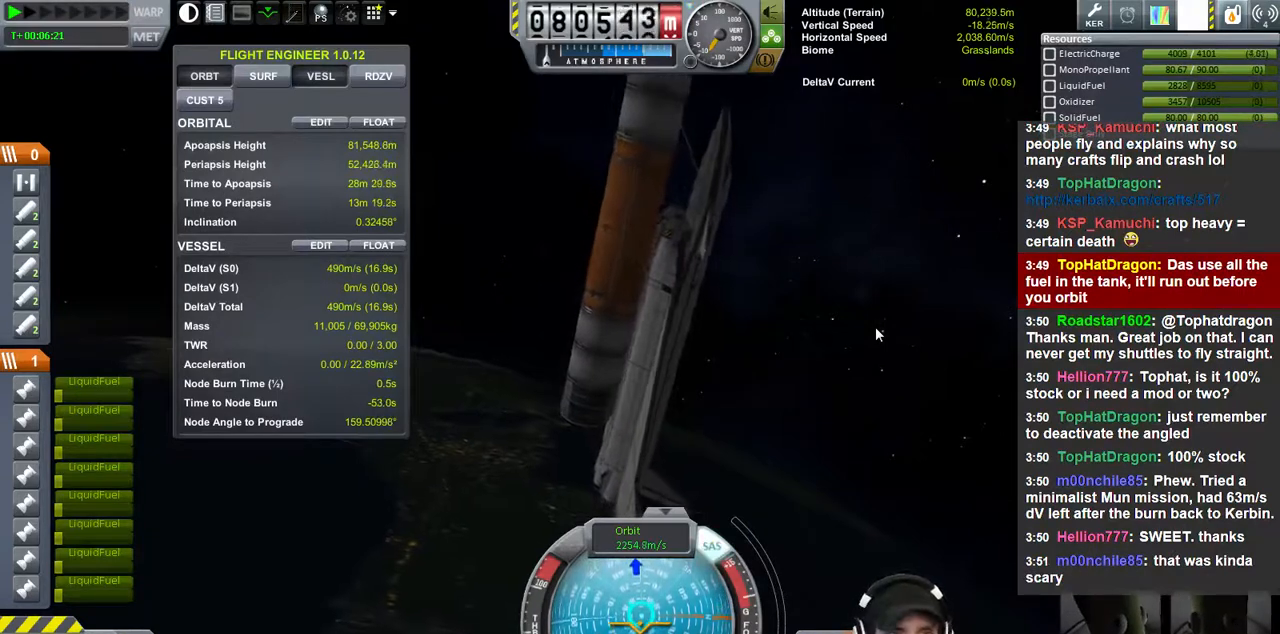
{"keys": ["w"], "events": [[367, "w", "down"]]}
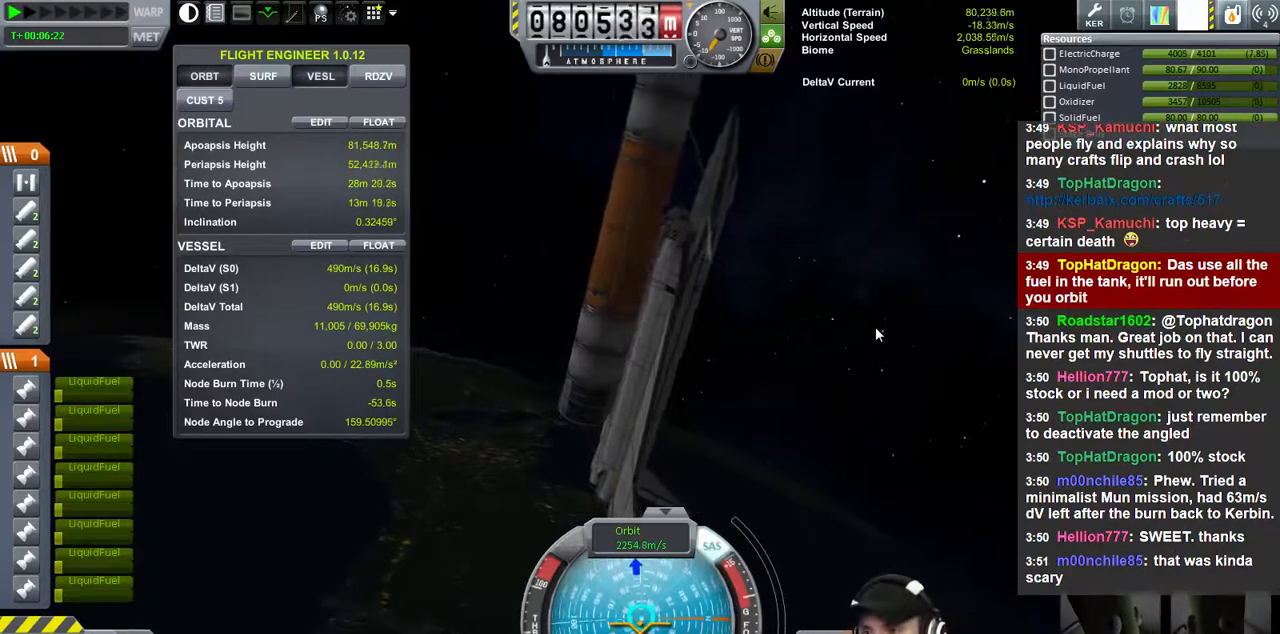
{"keys": ["s"], "events": [[67, "w", "up"], [500, "s", "down"]]}
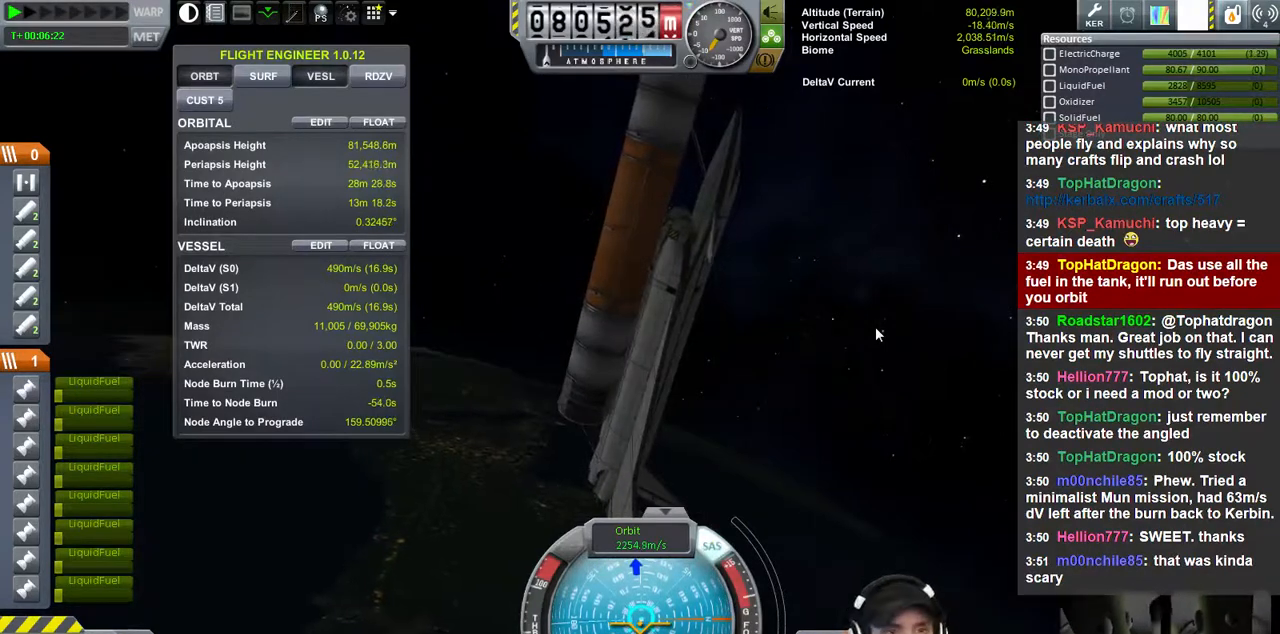
{"keys": [], "events": [[100, "s", "up"]]}
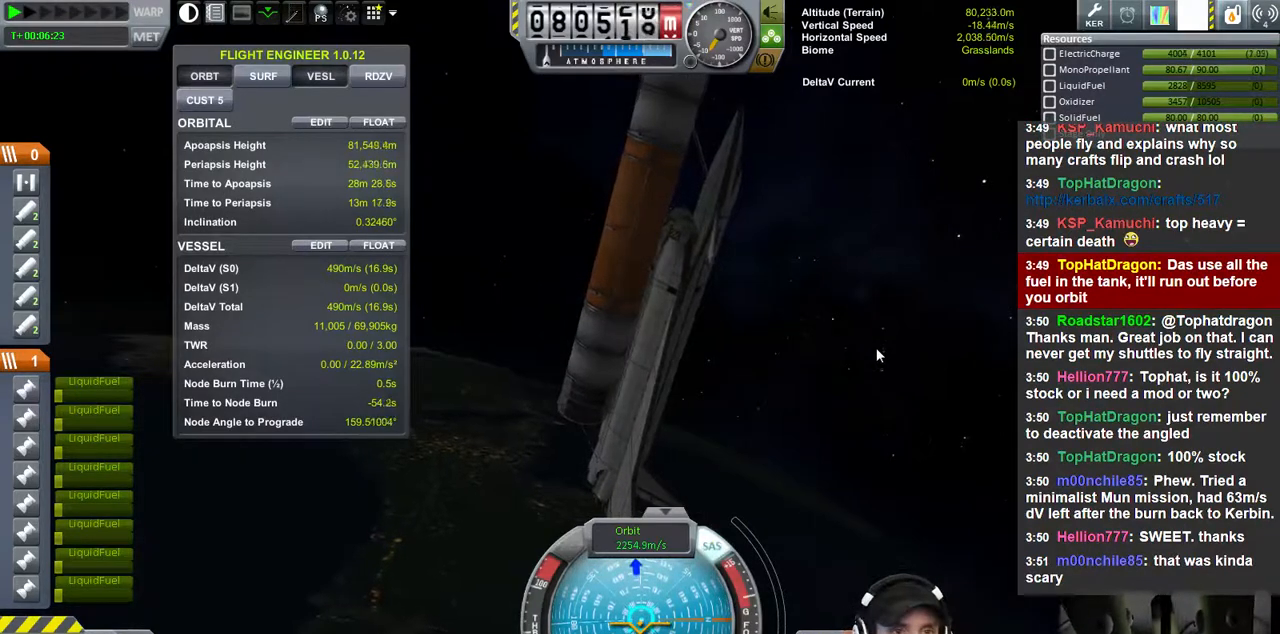
{"keys": [], "events": []}
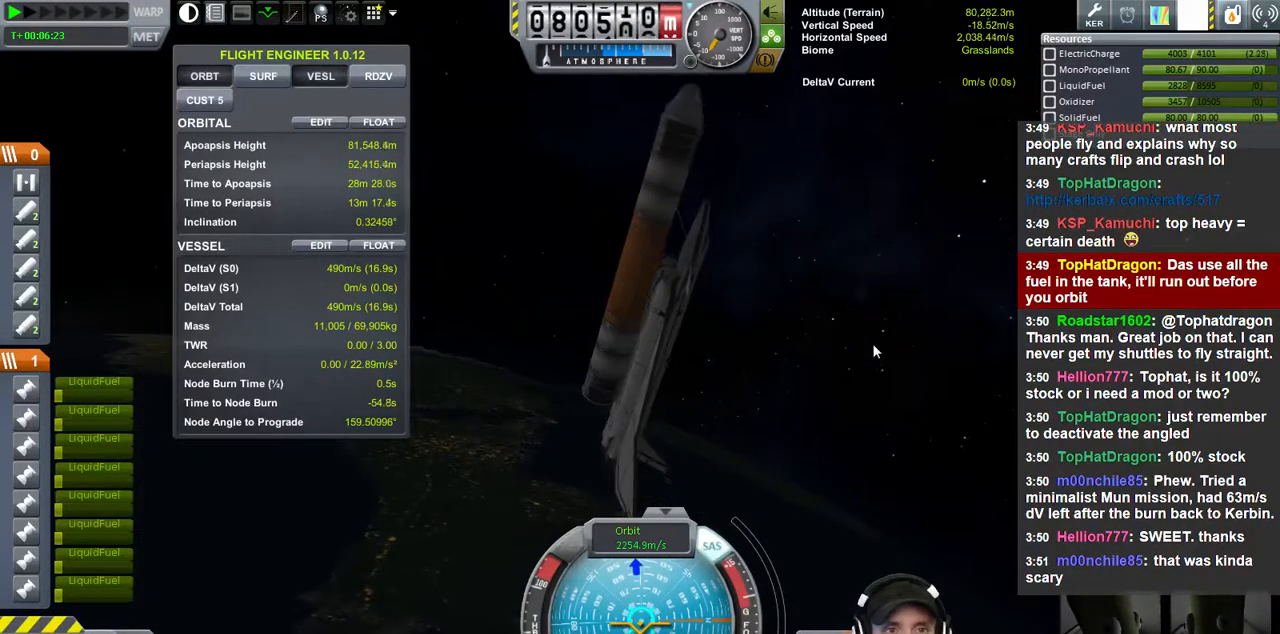
{"keys": [], "events": []}
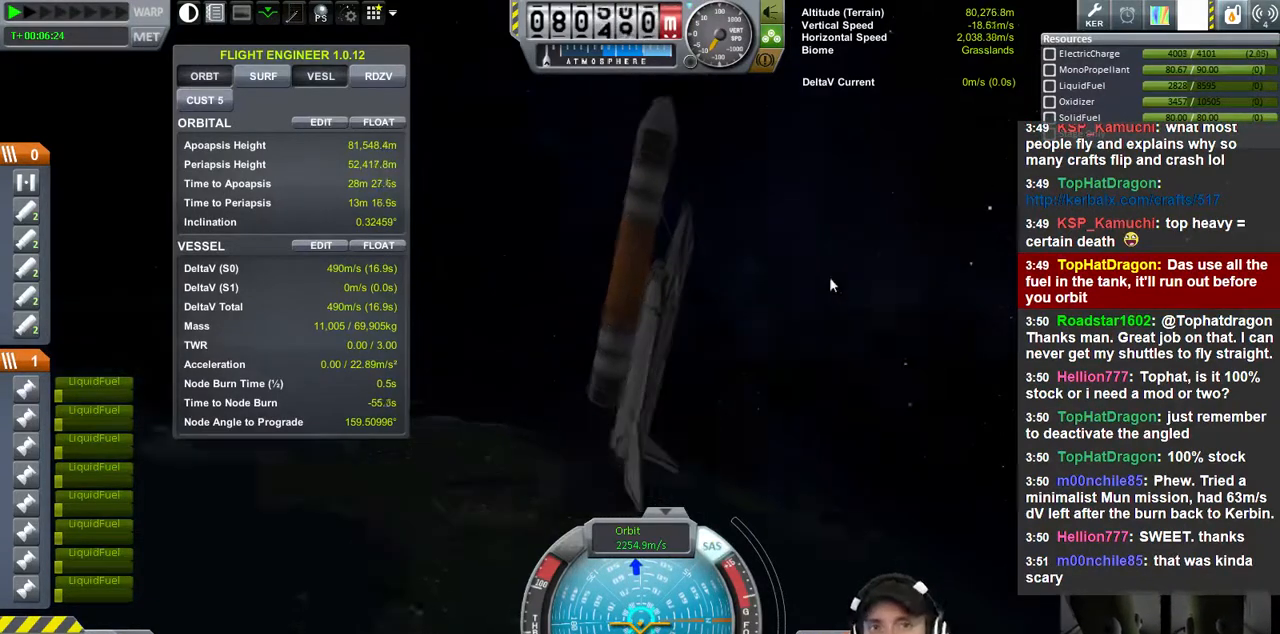
{"keys": [], "events": []}
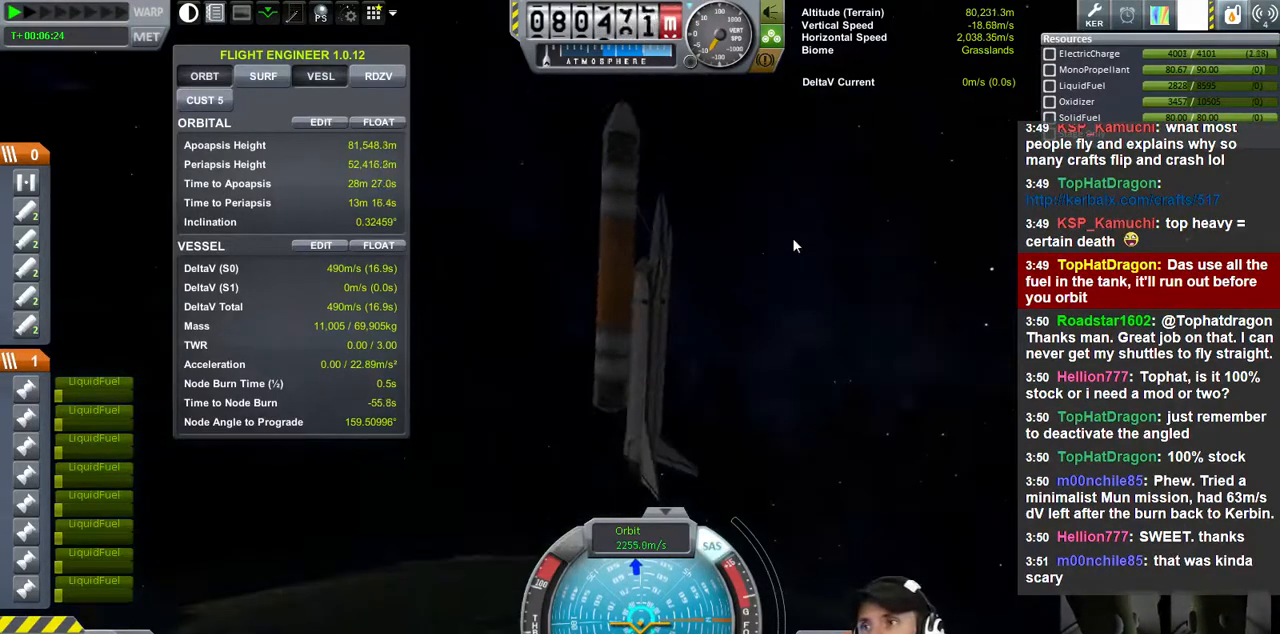
{"keys": [], "events": [[300, "s", "down"], [400, "s", "up"]]}
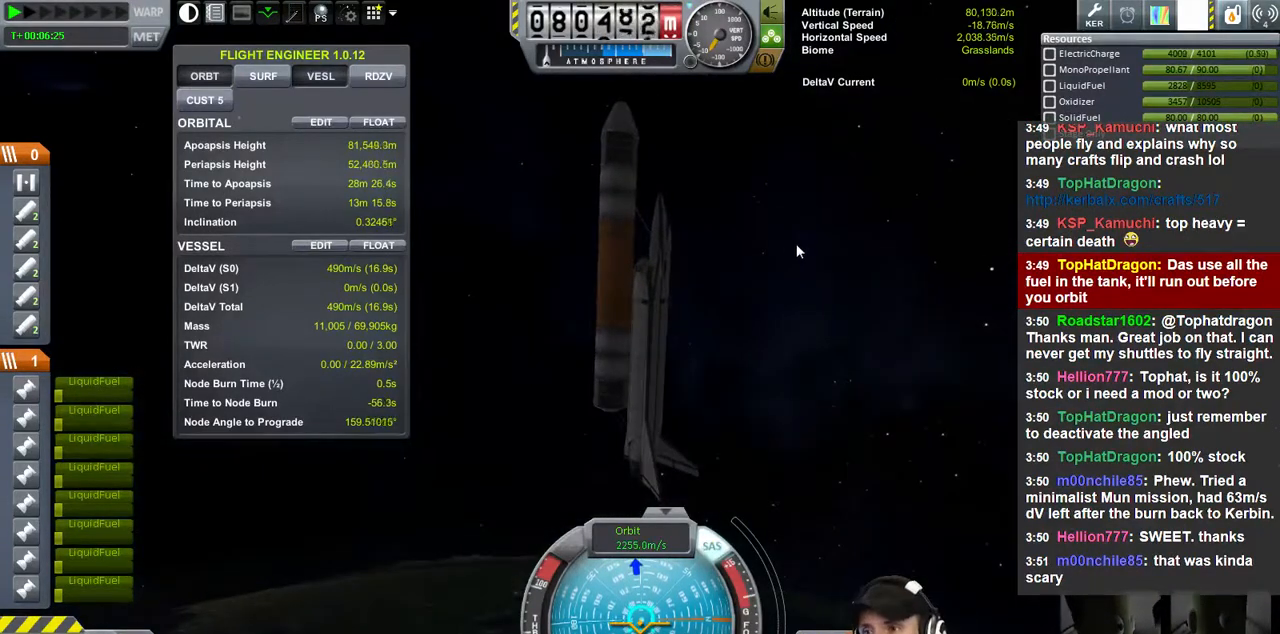
{"keys": [], "events": [[133, "s", "down"], [267, "d", "down"], [367, "d", "up"], [367, "s", "up"]]}
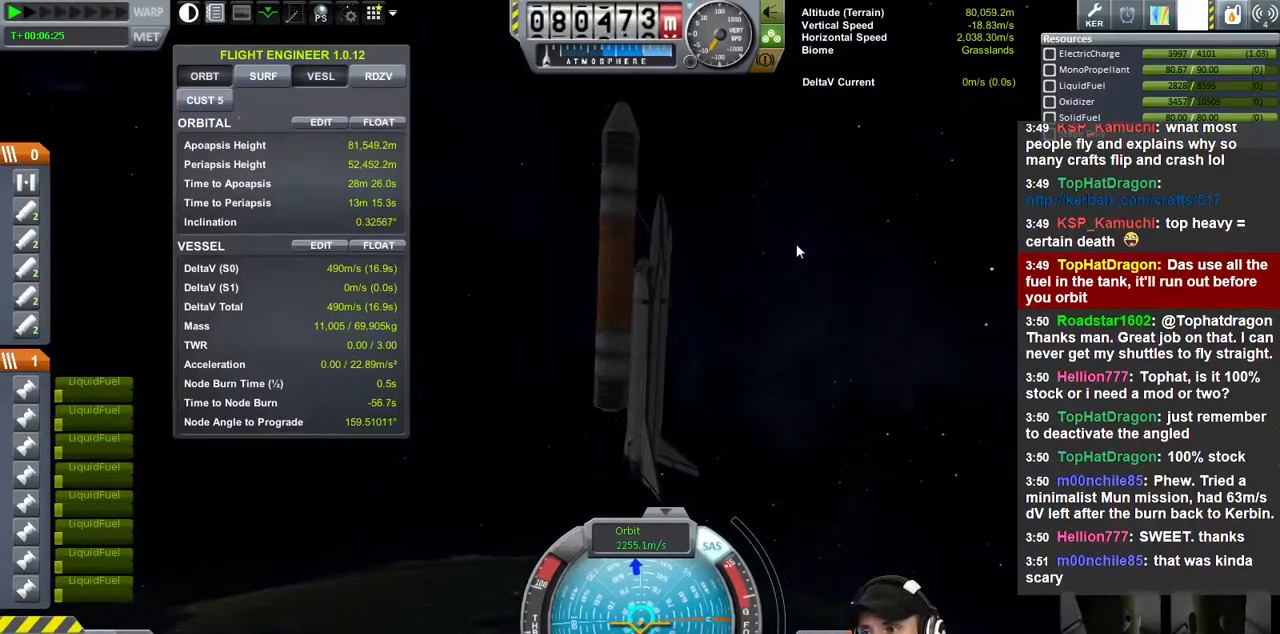
{"keys": [], "events": [[267, "s", "down"], [300, "a", "down"], [400, "a", "up"], [400, "s", "up"]]}
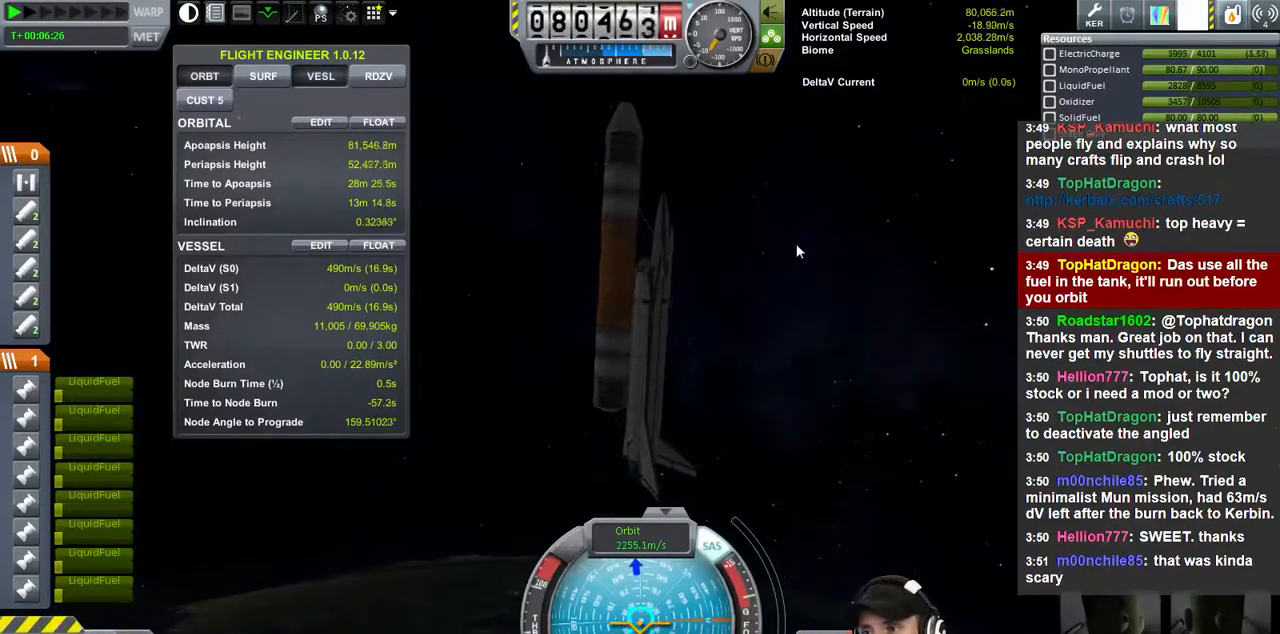
{"keys": [], "events": []}
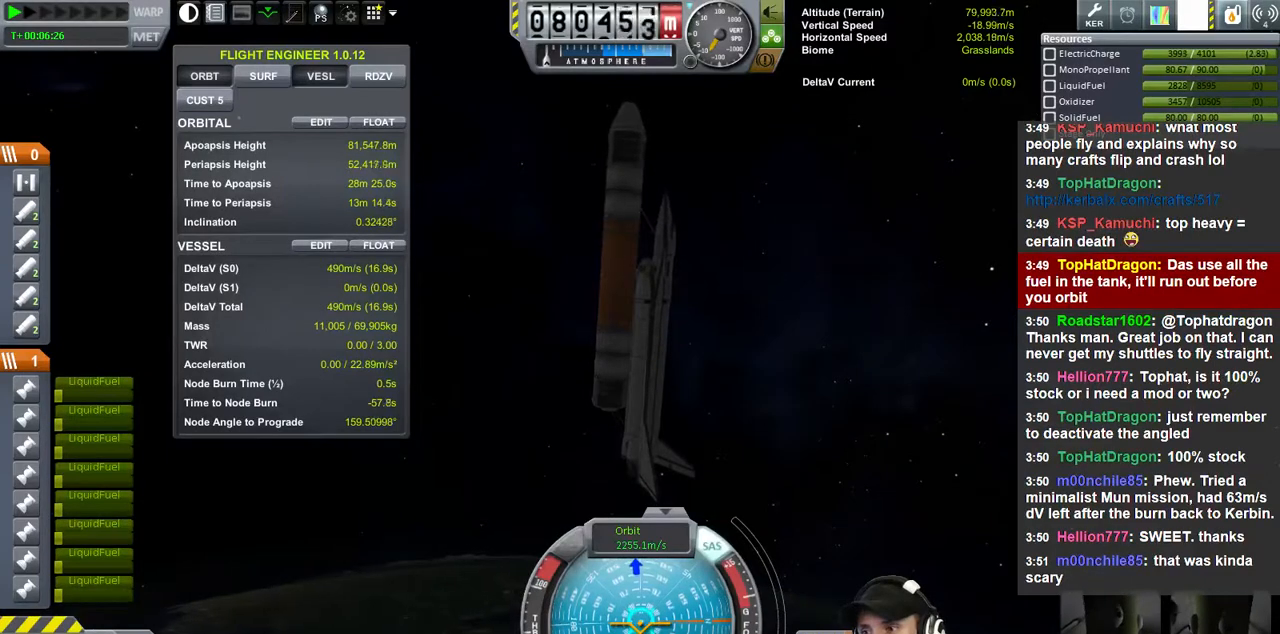
{"keys": [], "events": []}
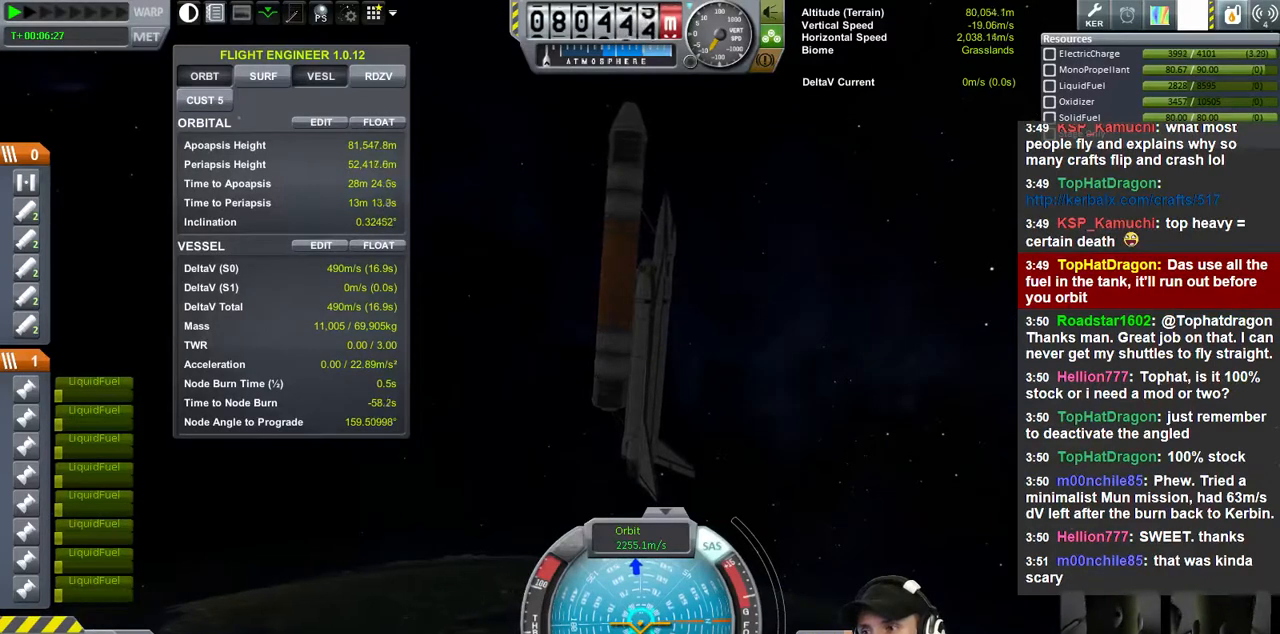
{"keys": [], "events": []}
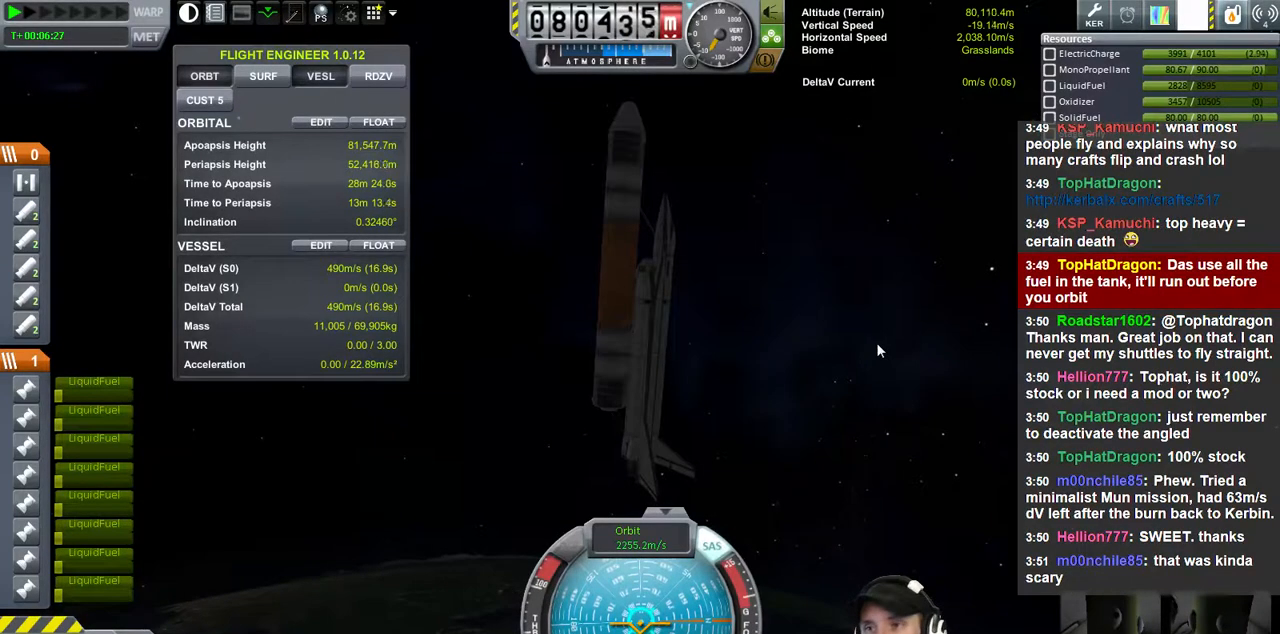
{"keys": [], "events": [[267, "s", "down"], [433, "s", "up"]]}